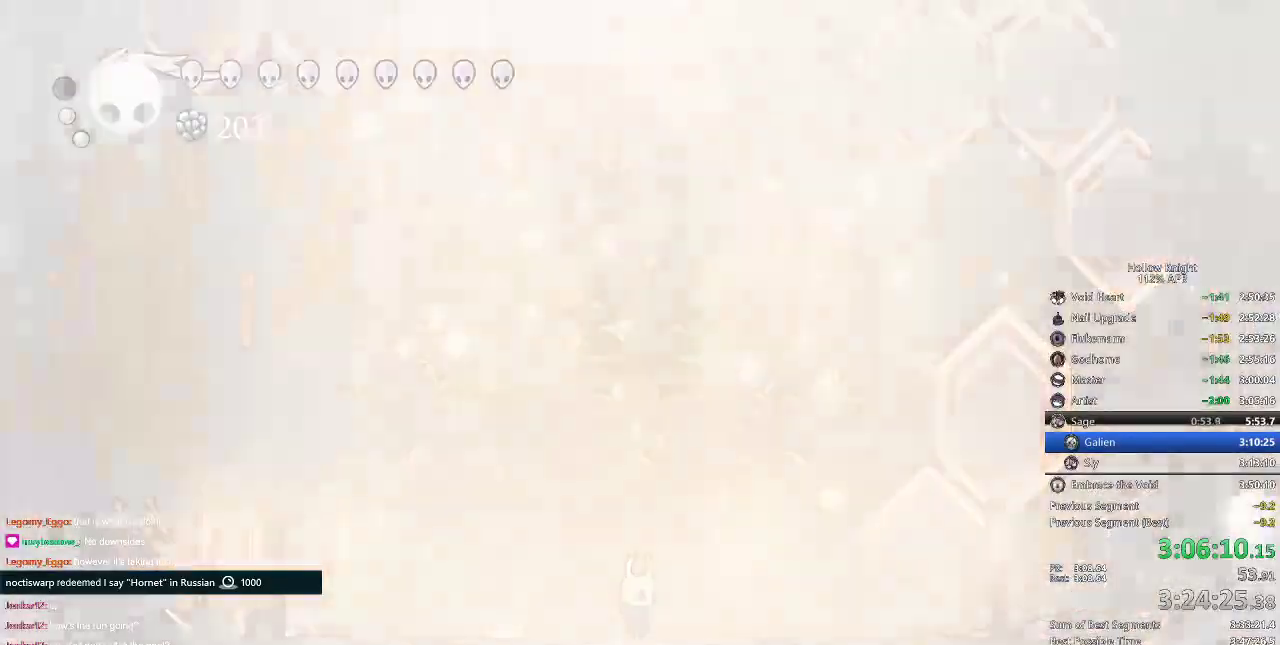
Gameplay with keyboard; each line is a JSON object with the keys held at the frame after it. "events" lists presses ("down") and releases ("up") of "cdash", "dash", "dnail", "down", "heal", "inv", "jump", "left", "nail", "right", "spell" and "up" between this image and that frame as [ms after this image, input, new state], when the widget could be followed in between. No other keys are recorded. Mouse input is not recorded. Key names are as the overlay labels them; some are game actions (e.g. jump) rather than physical keys.
{"keys": [], "events": [[217, "left", "down"], [251, "down", "down"], [351, "left", "up"], [351, "right", "down"], [401, "down", "up"], [451, "right", "up"]]}
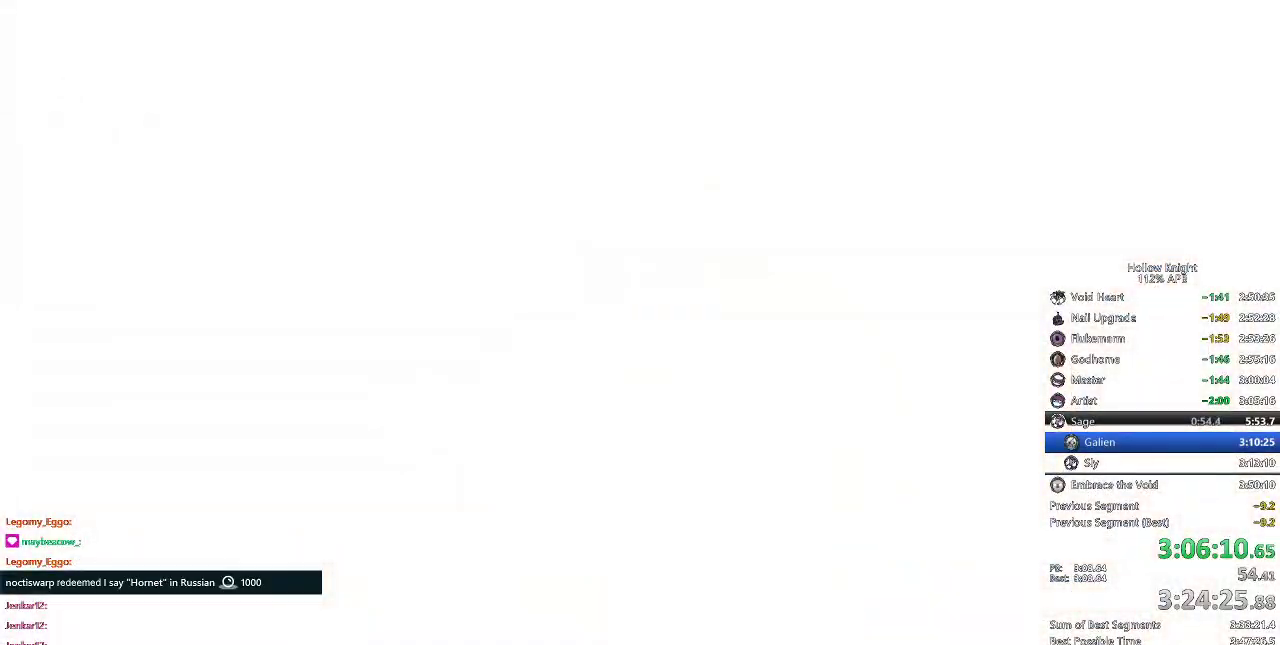
{"keys": ["right"], "events": [[17, "right", "down"], [117, "right", "up"], [317, "right", "down"], [417, "right", "up"], [450, "right", "down"]]}
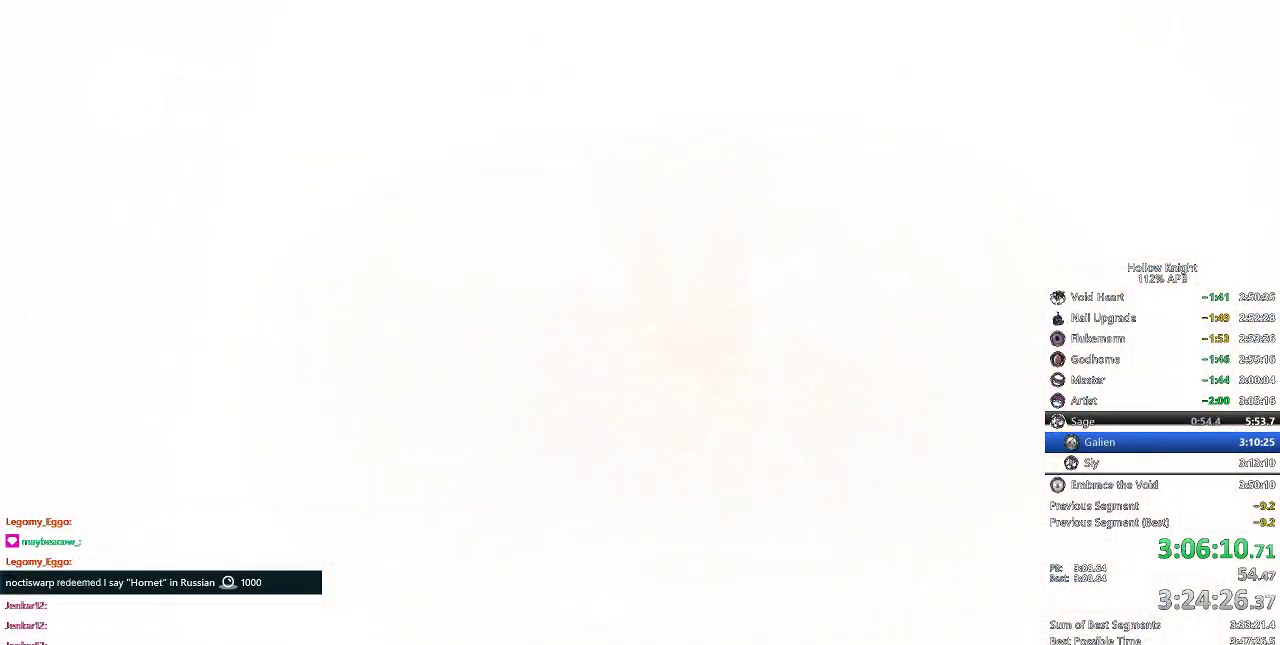
{"keys": [], "events": [[117, "right", "up"], [134, "right", "down"], [234, "right", "up"], [334, "right", "down"], [434, "right", "up"]]}
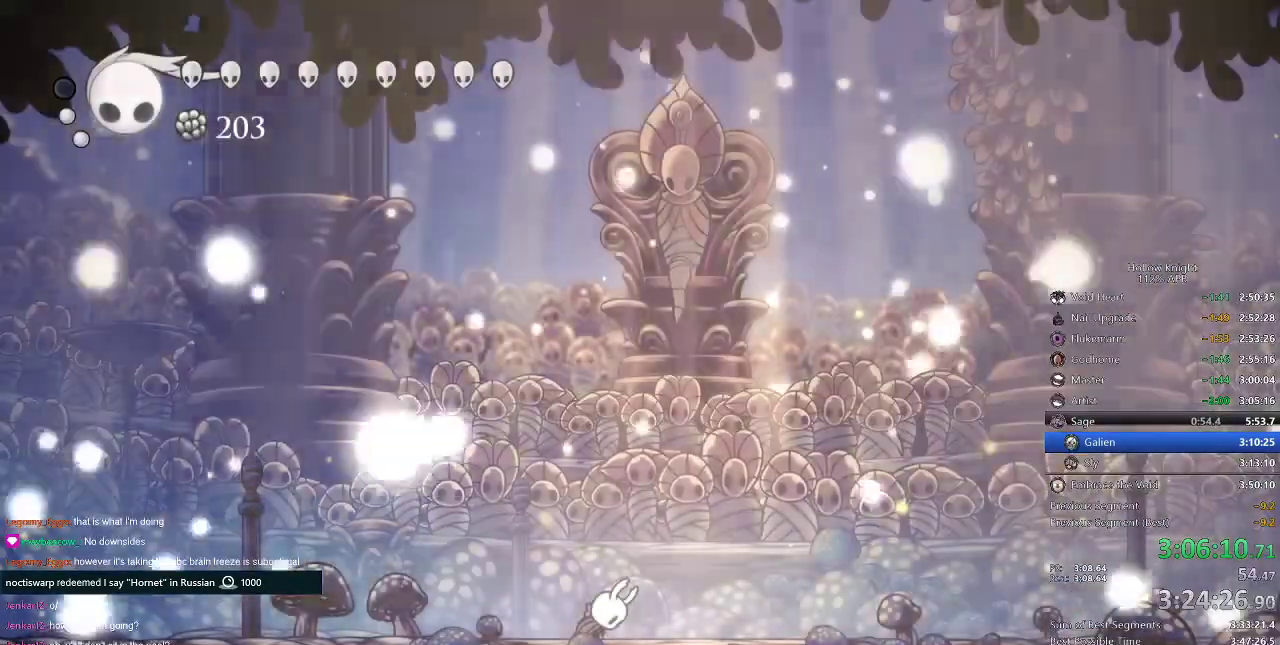
{"keys": [], "events": [[17, "right", "down"], [117, "right", "up"]]}
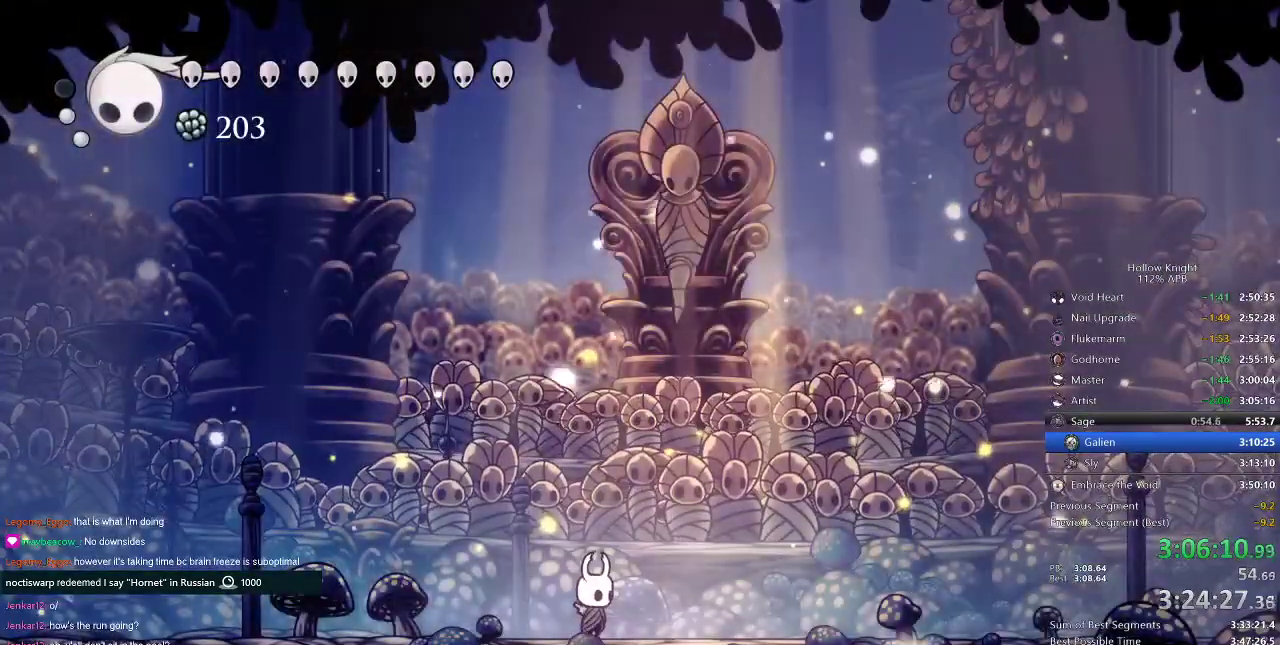
{"keys": [], "events": [[234, "right", "down"], [317, "dash", "down"], [418, "dash", "up"], [501, "right", "up"]]}
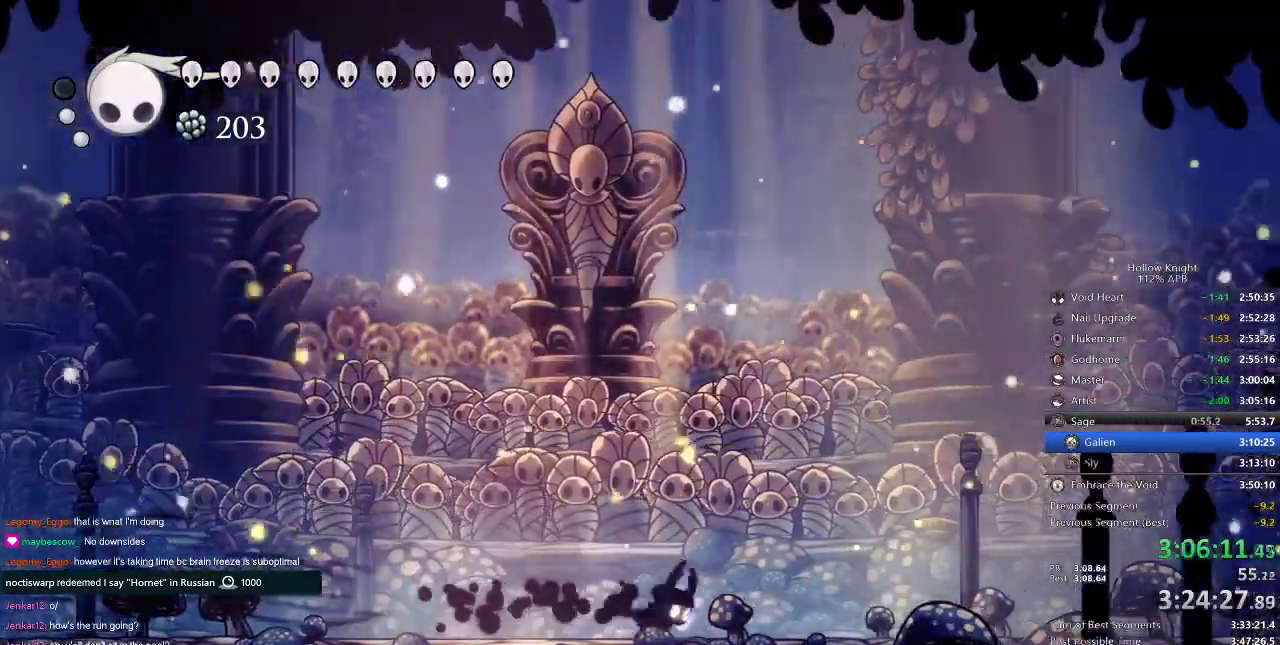
{"keys": ["left", "up"], "events": [[384, "left", "down"], [434, "up", "down"]]}
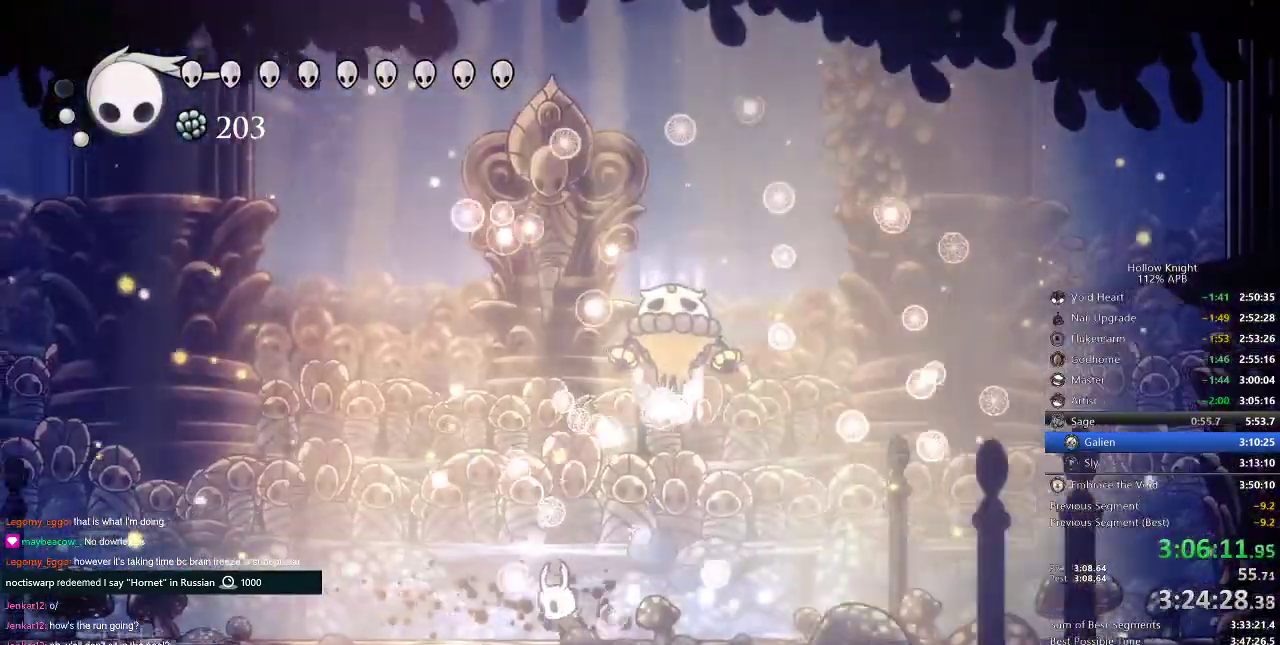
{"keys": ["up"], "events": [[17, "jump", "down"], [17, "left", "up"], [184, "right", "down"], [284, "jump", "up"], [284, "nail", "down"], [284, "right", "up"], [317, "nail", "up"], [317, "spell", "down"], [451, "spell", "up"]]}
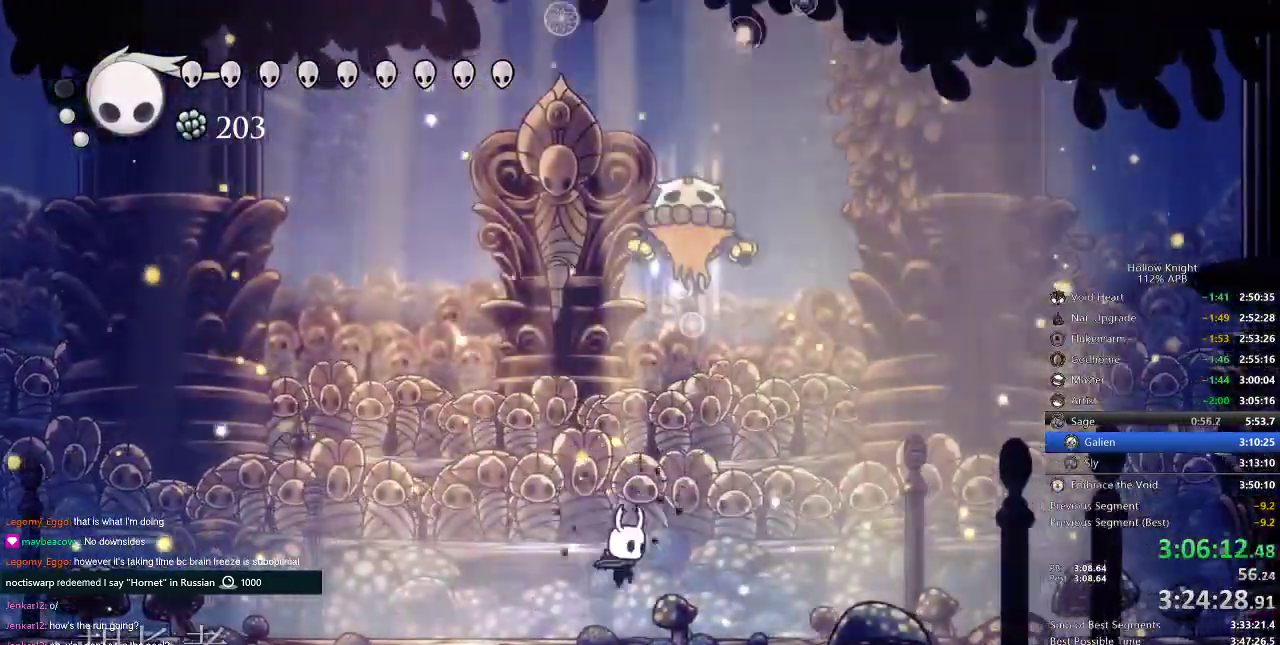
{"keys": ["left", "up"], "events": [[200, "spell", "down"], [334, "spell", "up"], [467, "left", "down"]]}
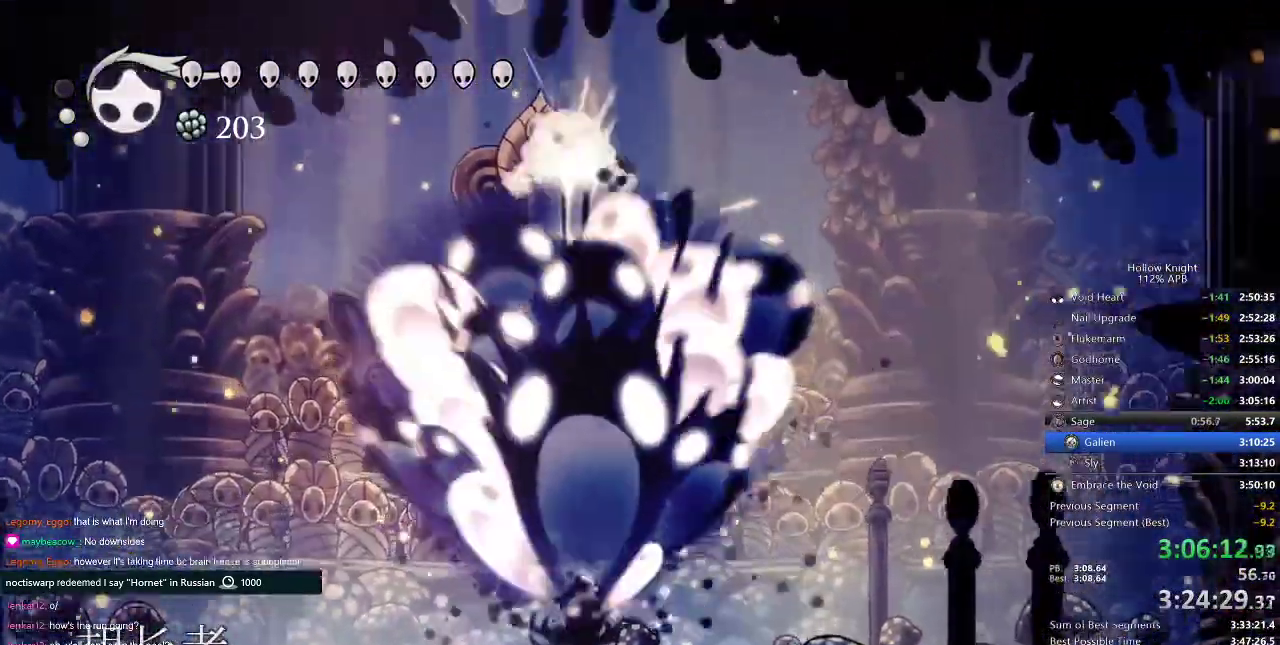
{"keys": ["left", "up"], "events": []}
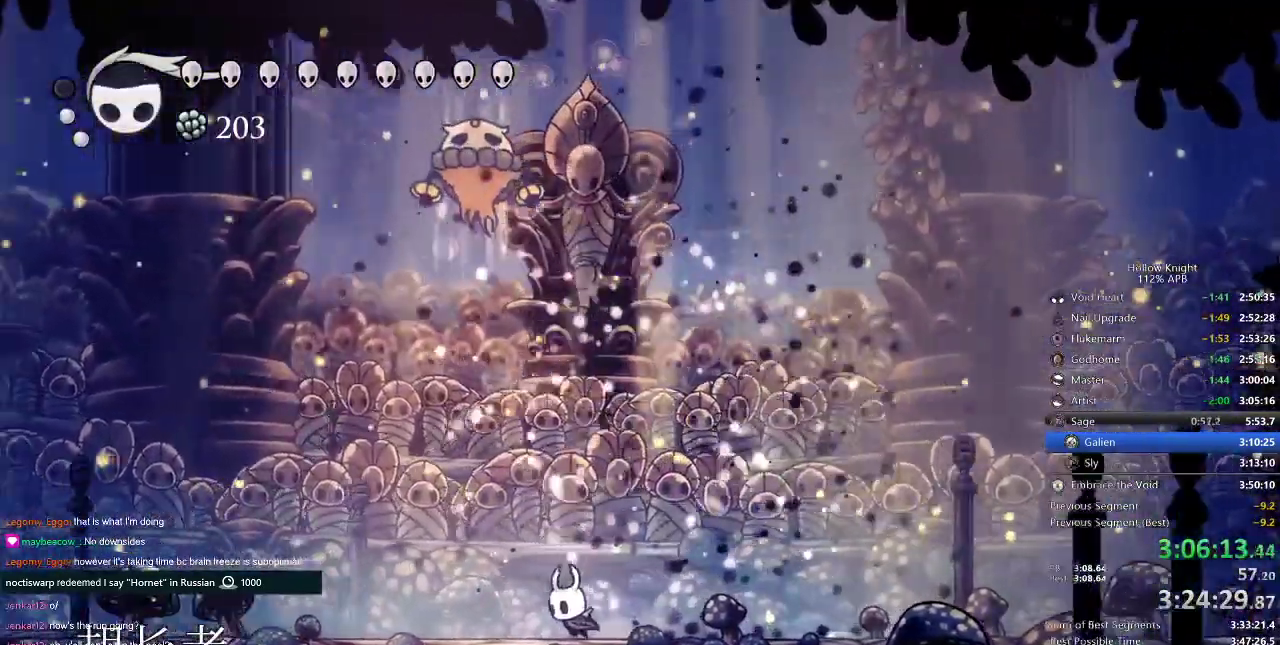
{"keys": ["left", "up"], "events": [[133, "jump", "down"], [284, "jump", "up"], [284, "spell", "down"], [400, "spell", "up"]]}
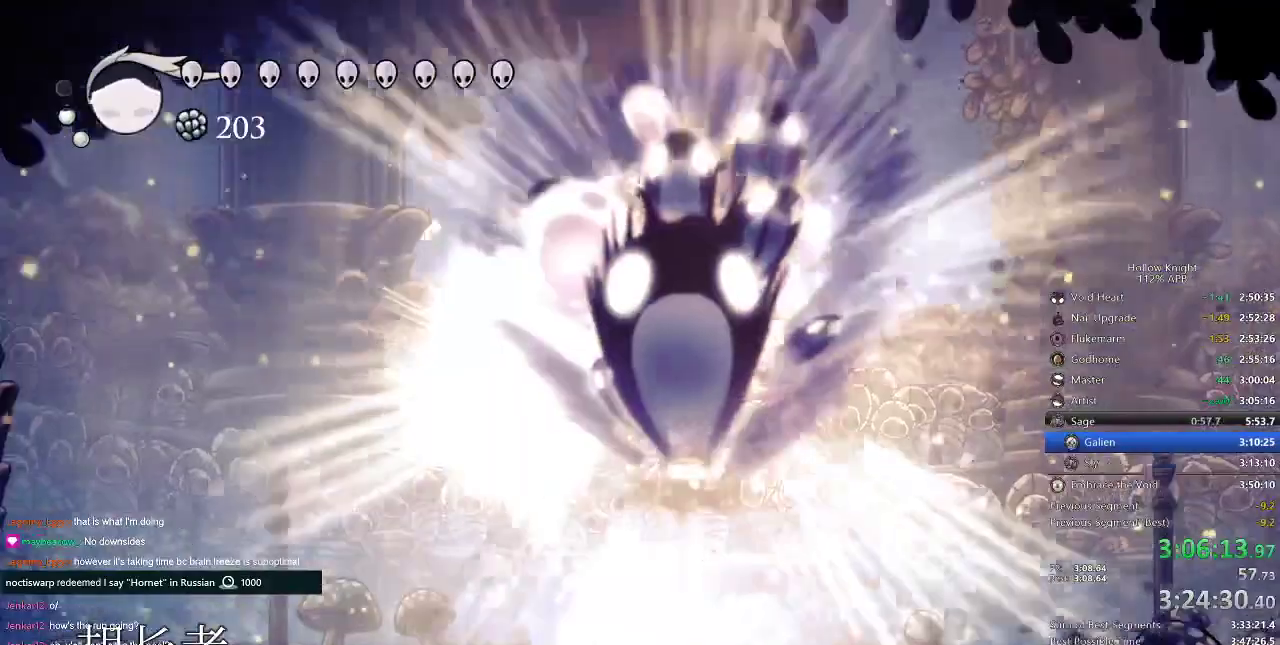
{"keys": [], "events": [[368, "up", "up"], [501, "left", "up"]]}
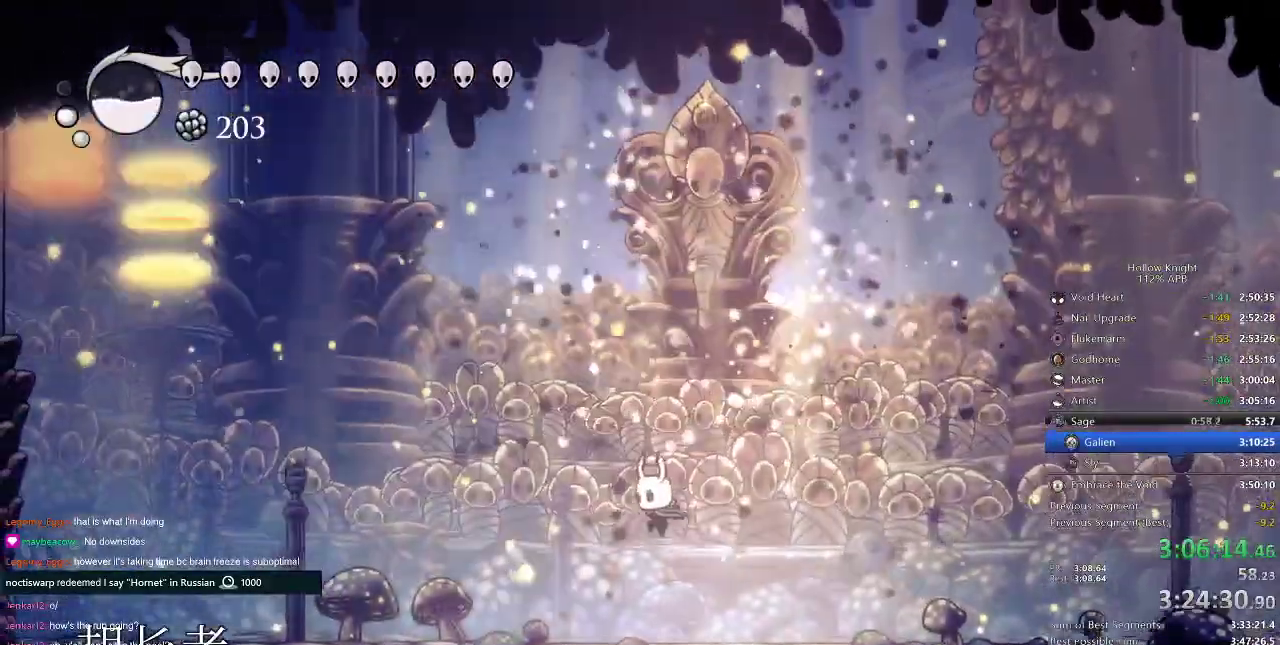
{"keys": ["nail", "right"], "events": [[100, "right", "down"], [234, "nail", "down"]]}
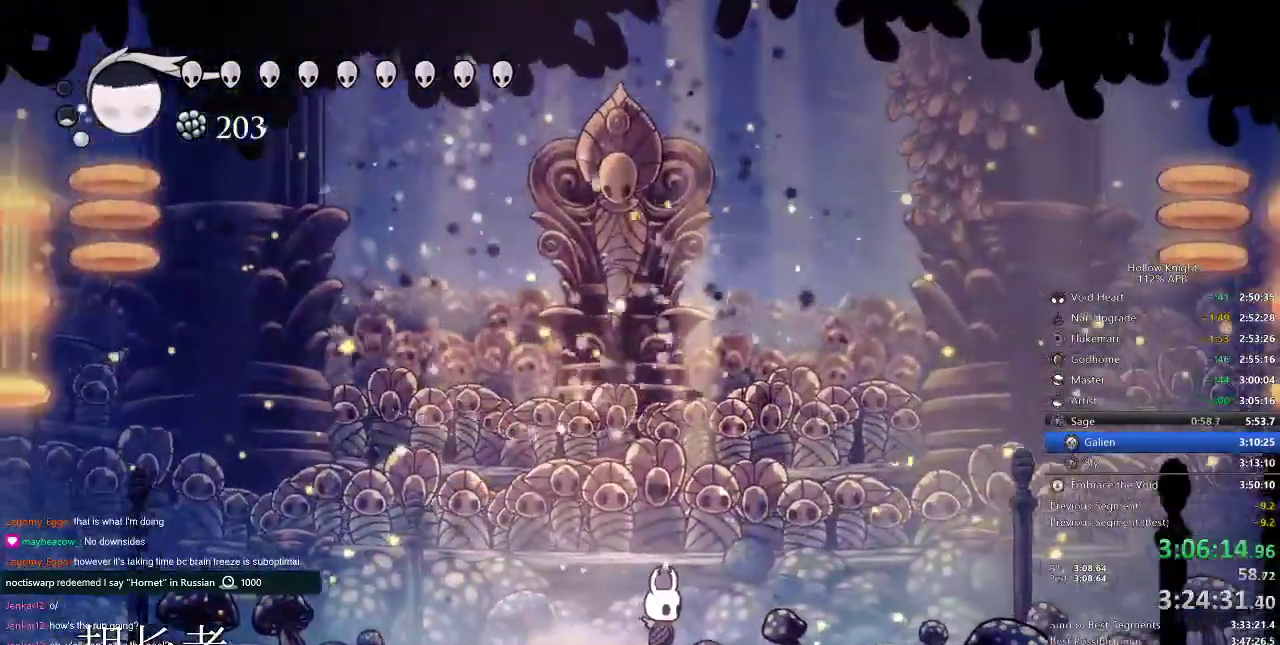
{"keys": ["nail"], "events": [[34, "right", "up"], [351, "left", "down"], [401, "left", "up"]]}
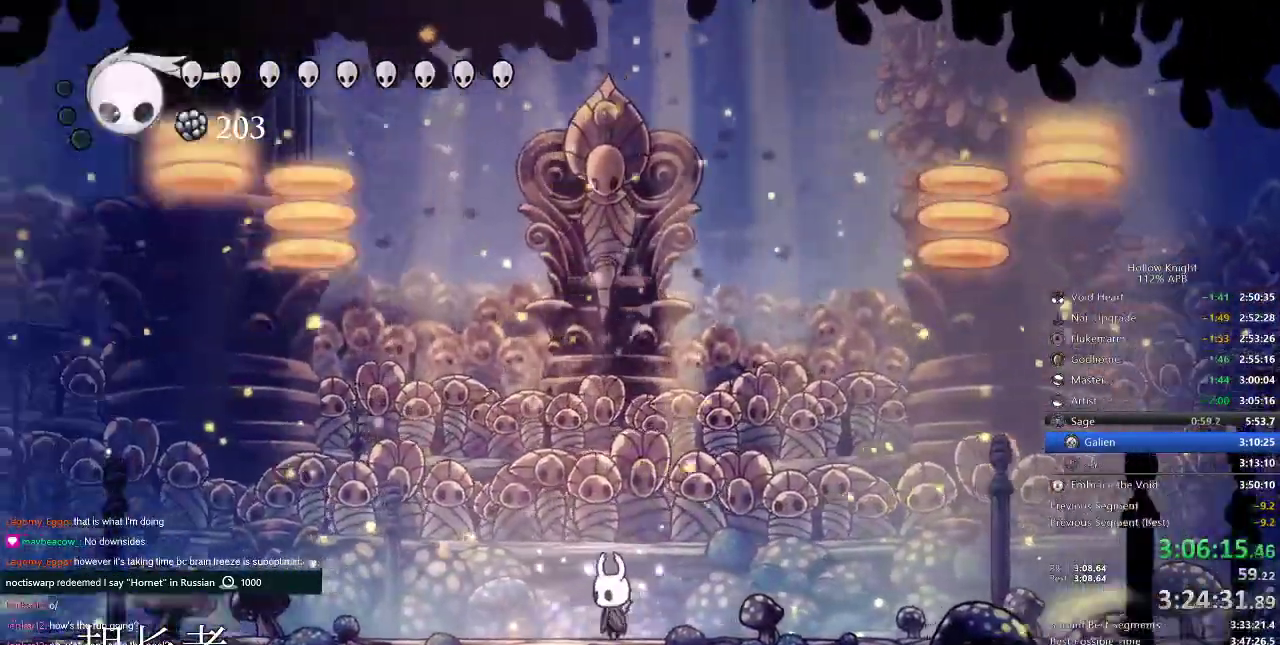
{"keys": ["nail", "right"], "events": [[500, "right", "down"]]}
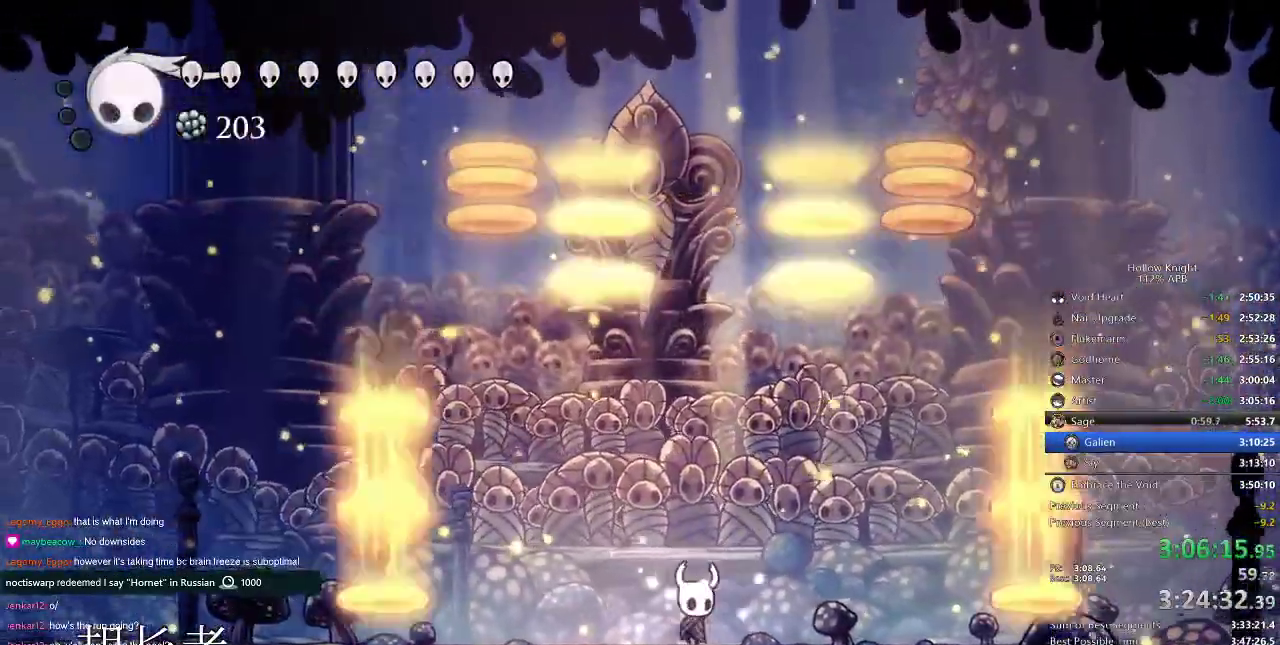
{"keys": ["nail"], "events": [[34, "right", "up"]]}
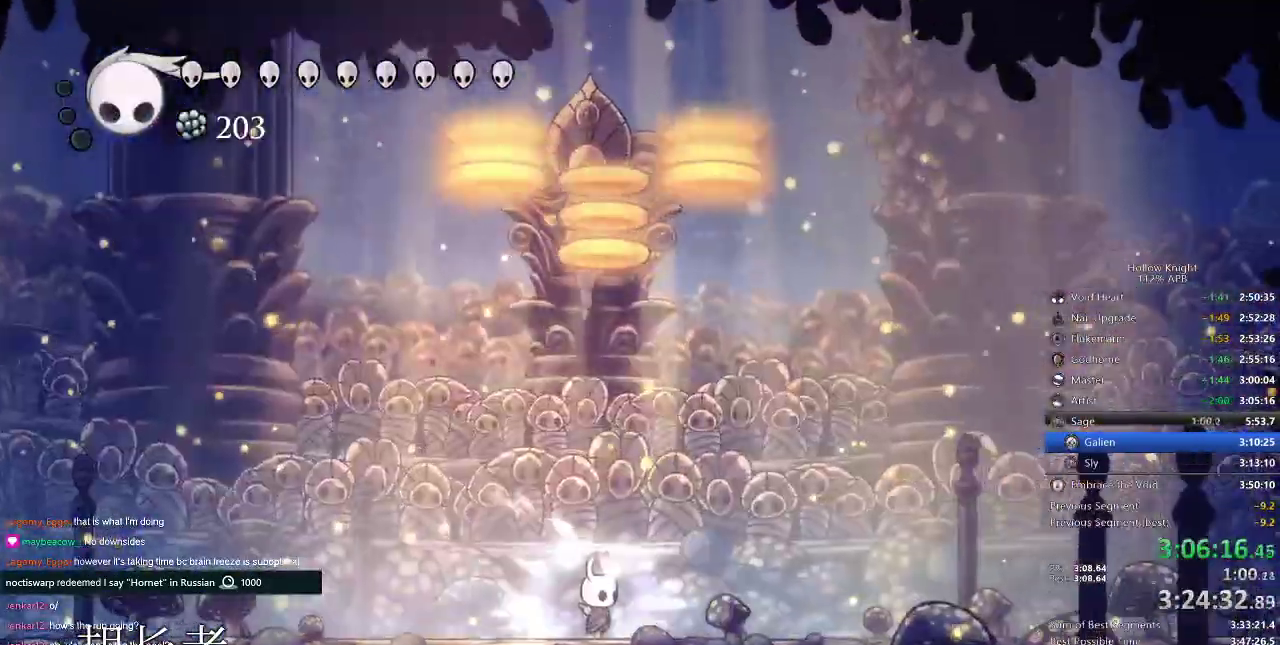
{"keys": ["nail"], "events": [[200, "left", "down"], [484, "left", "up"]]}
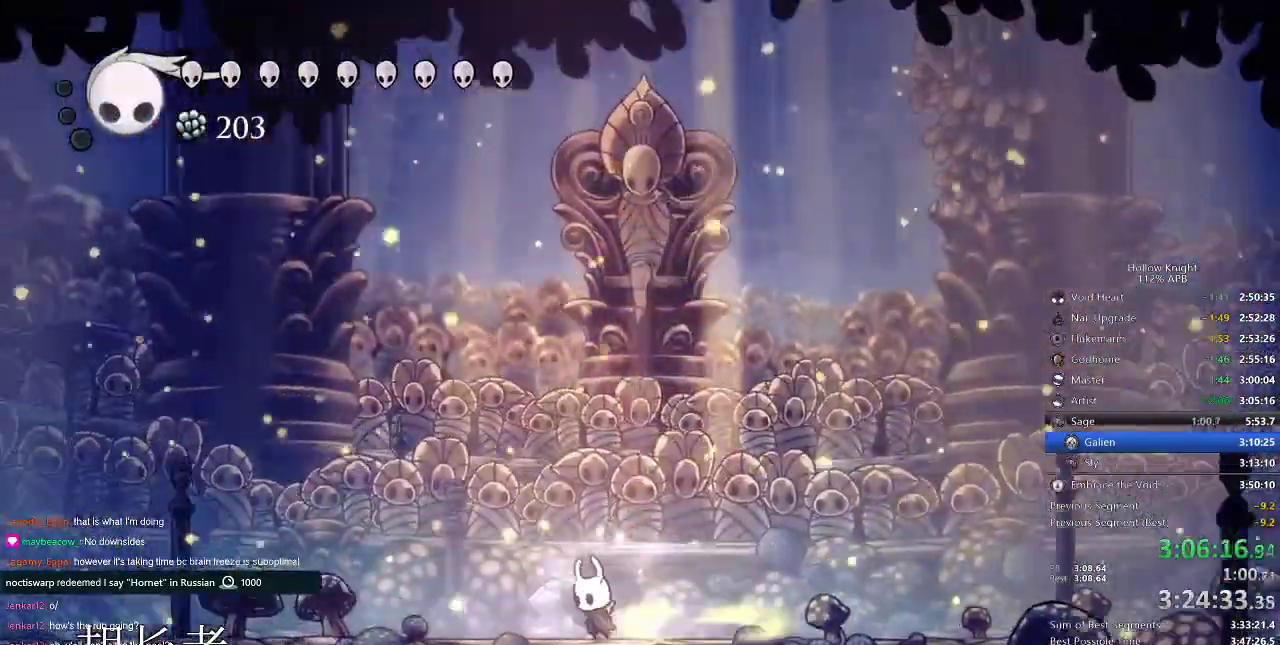
{"keys": ["jump", "nail"], "events": [[133, "jump", "down"]]}
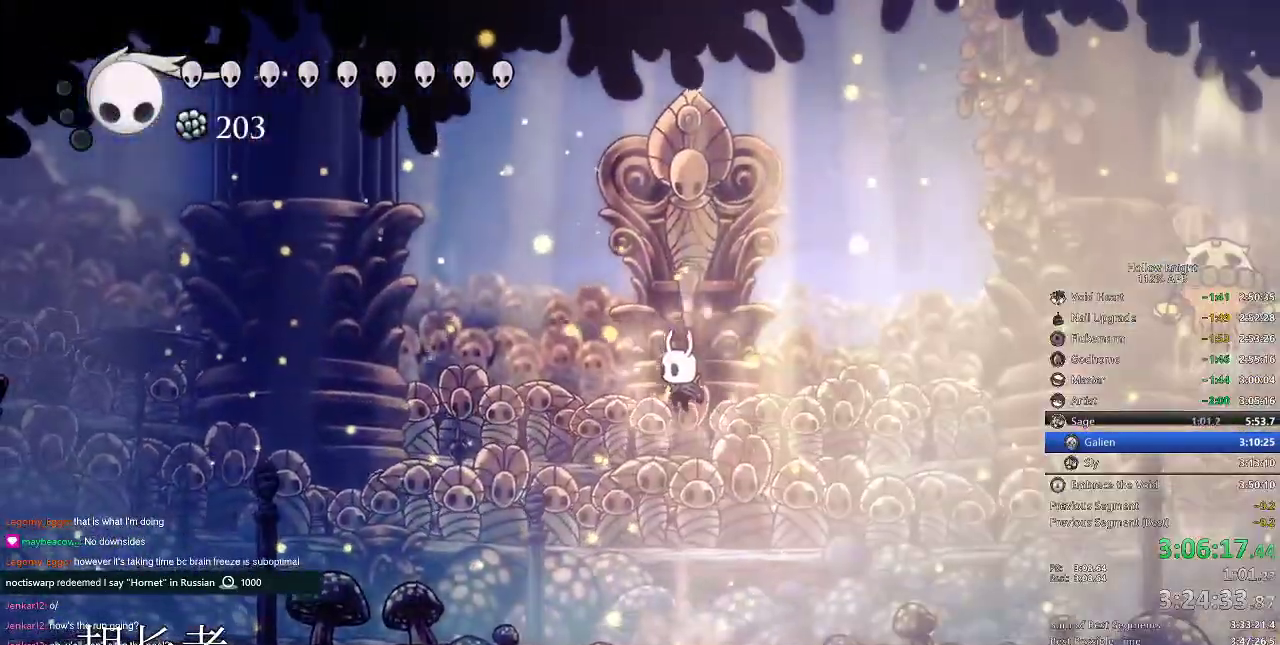
{"keys": ["right"], "events": [[50, "right", "down"], [84, "dash", "down"], [150, "jump", "up"], [284, "dash", "up"], [284, "nail", "up"]]}
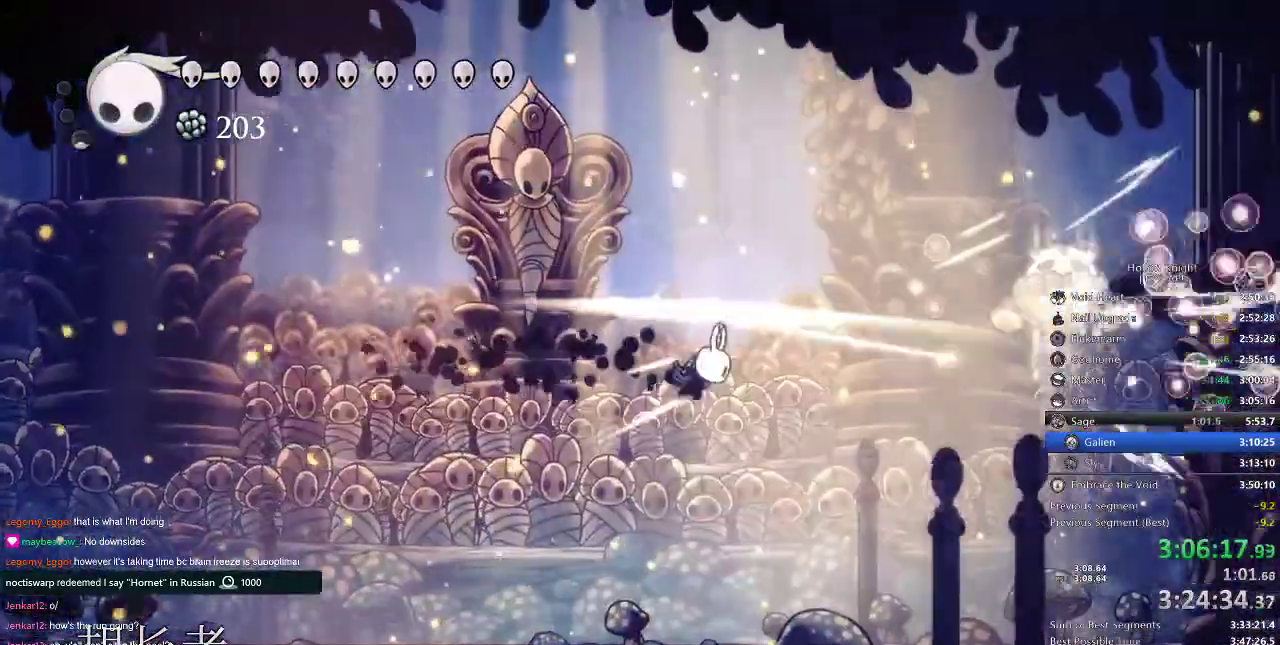
{"keys": ["right"], "events": [[283, "spell", "down"], [317, "spell", "up"]]}
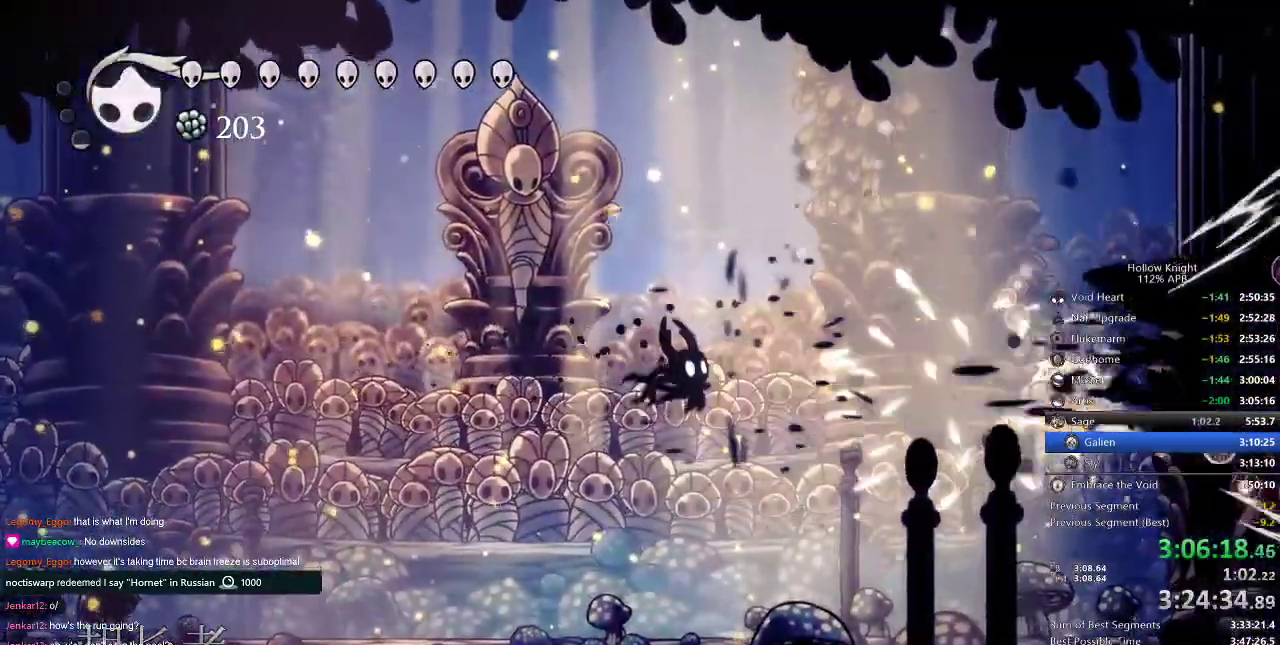
{"keys": ["right", "spell", "up"], "events": [[317, "up", "down"], [484, "spell", "down"]]}
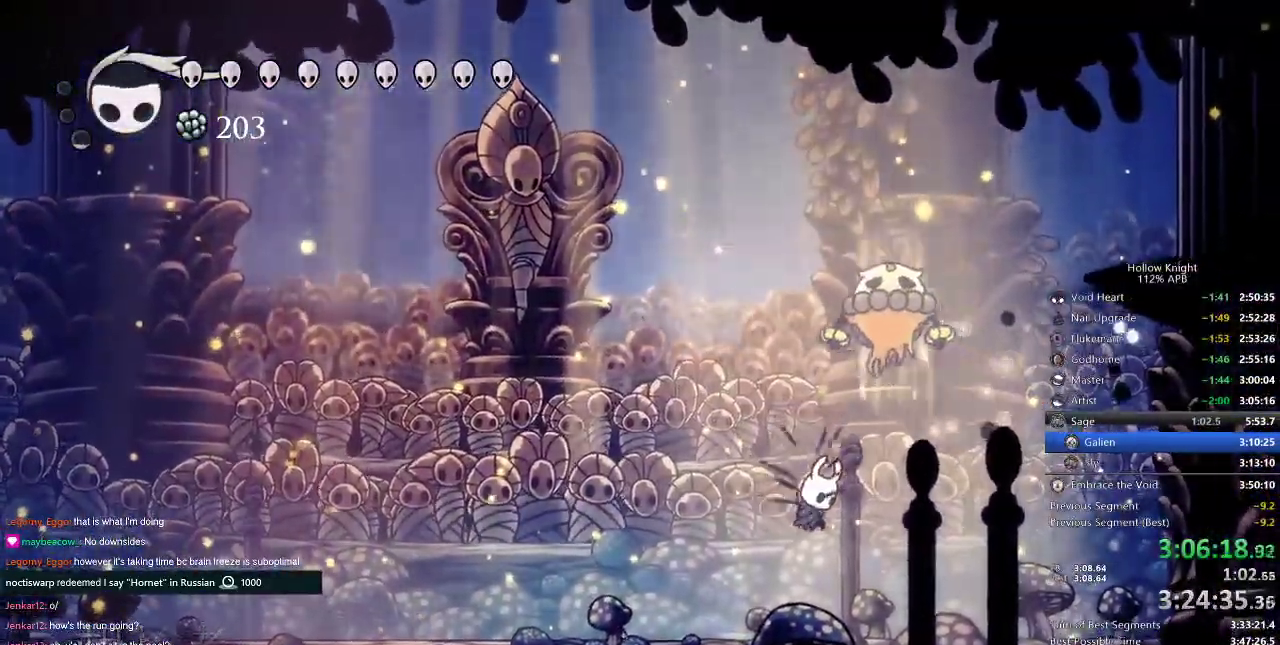
{"keys": [], "events": [[16, "right", "up"], [50, "spell", "up"], [283, "up", "up"]]}
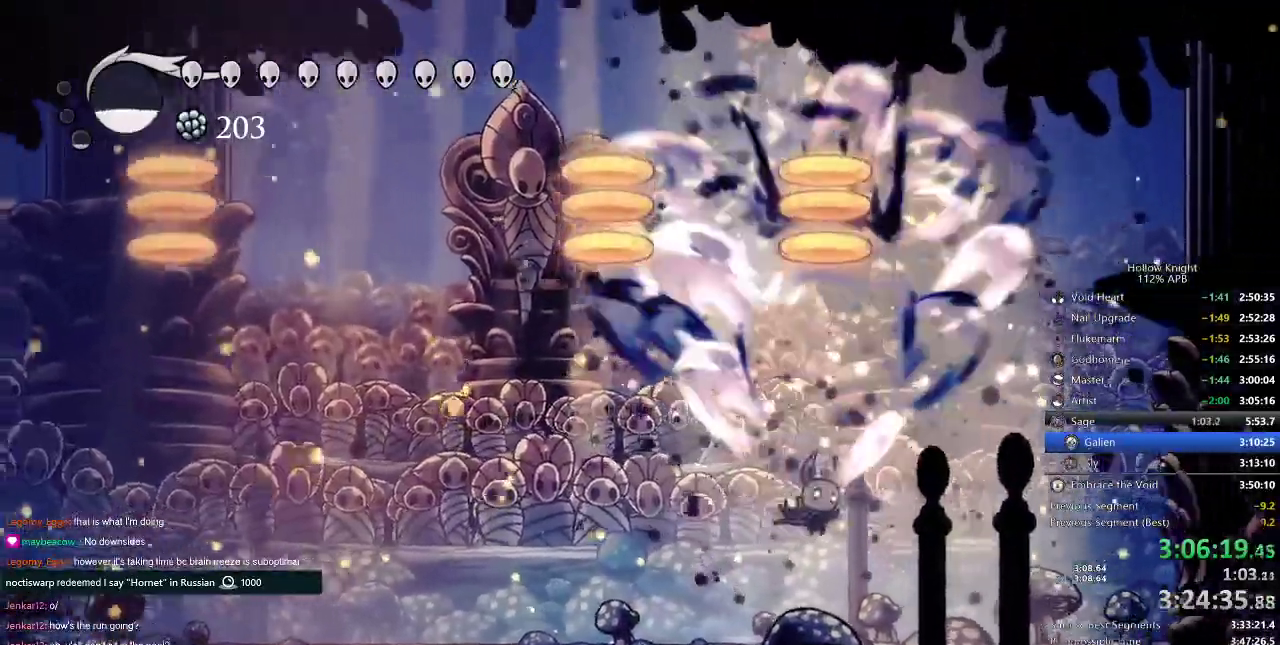
{"keys": ["nail"], "events": [[50, "left", "down"], [334, "left", "up"], [434, "nail", "down"]]}
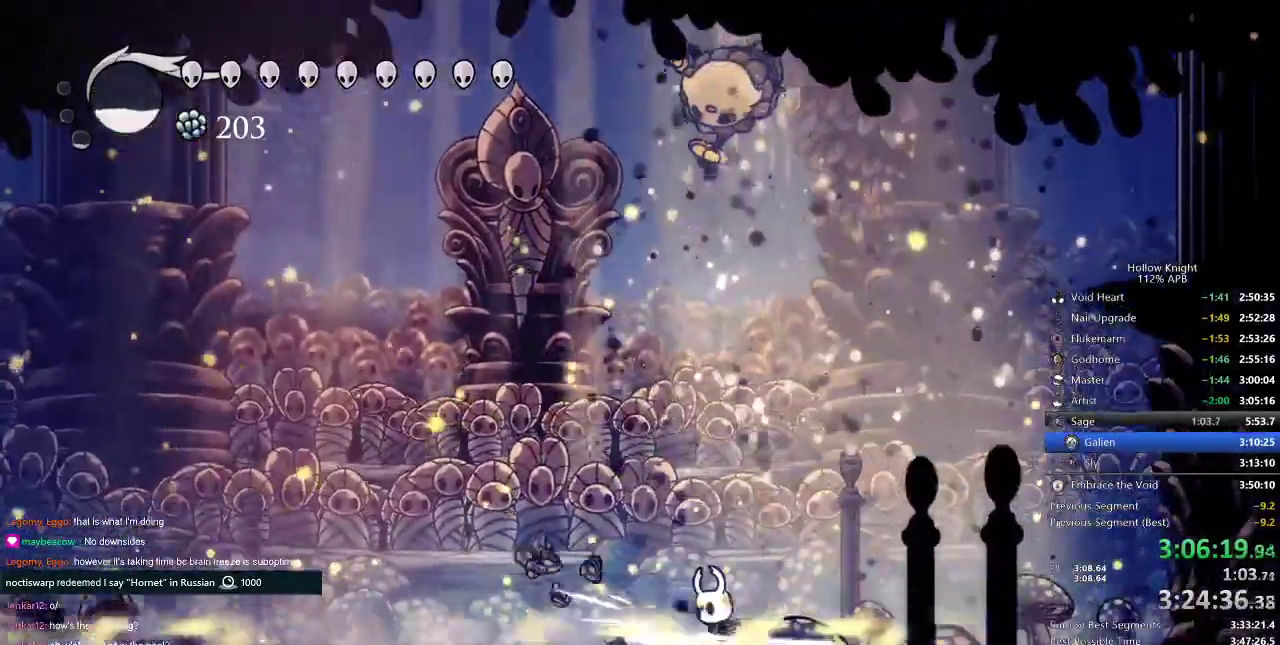
{"keys": ["jump", "left", "up"], "events": [[83, "left", "down"], [83, "nail", "up"], [333, "jump", "down"], [367, "up", "down"]]}
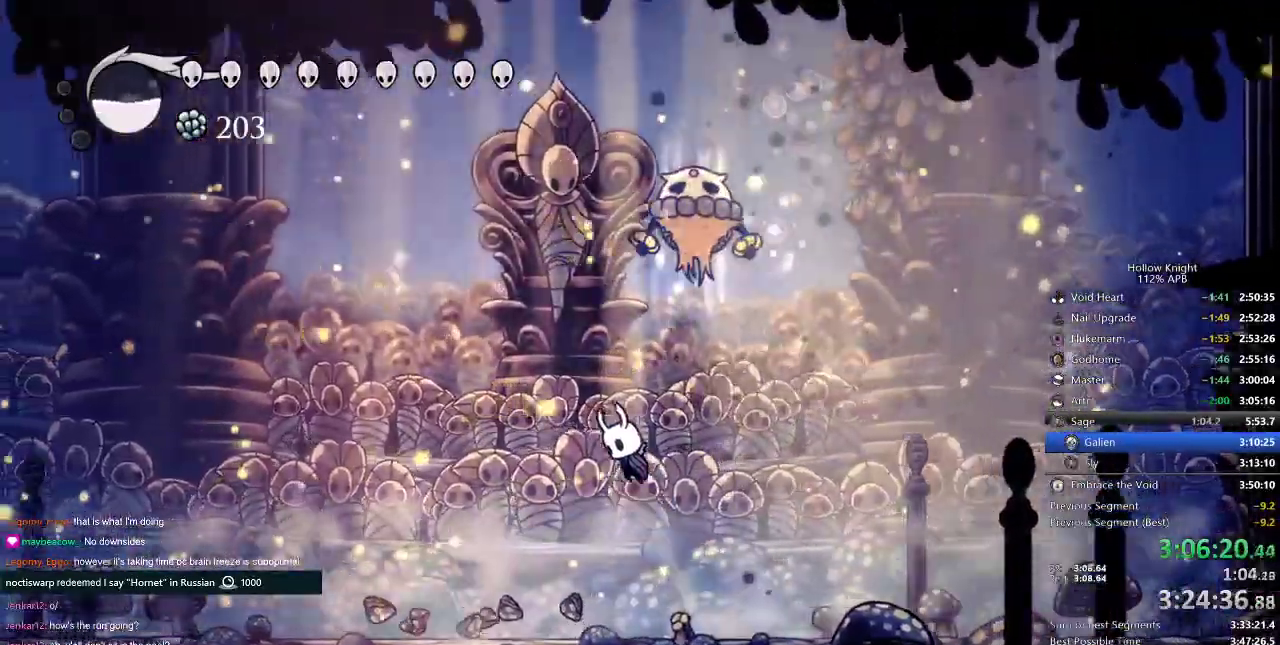
{"keys": ["left", "up"], "events": [[100, "nail", "down"], [150, "jump", "up"], [184, "nail", "up"], [184, "spell", "down"], [334, "spell", "up"]]}
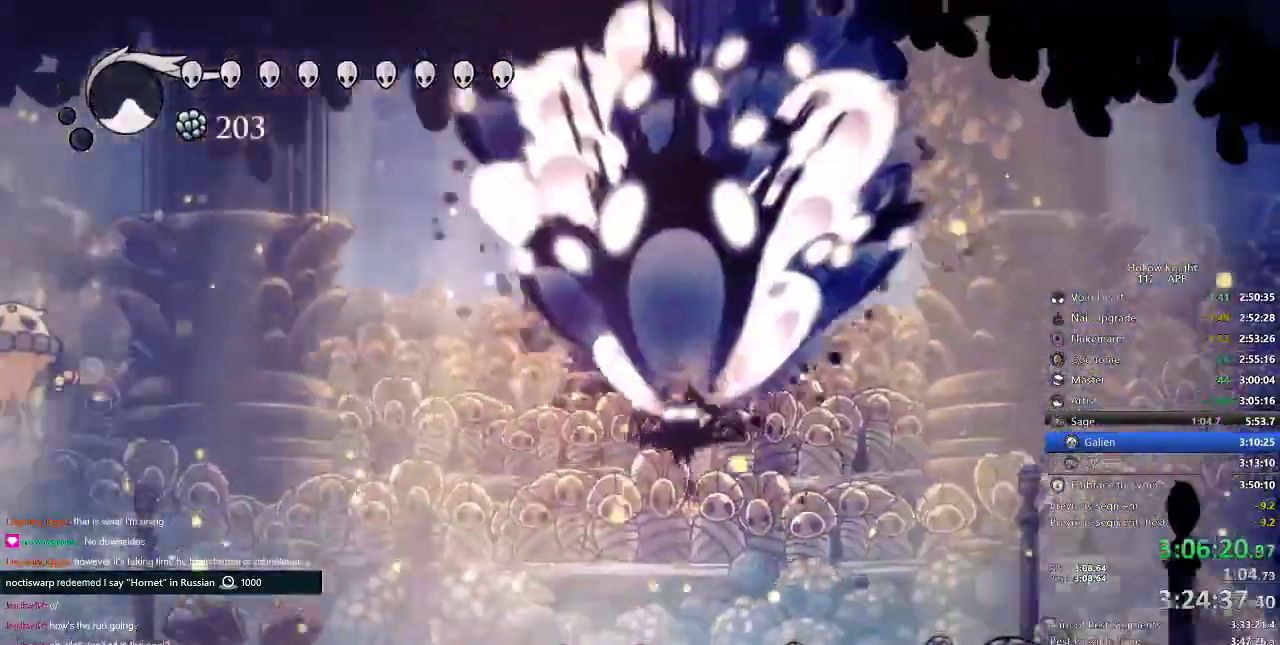
{"keys": ["left", "nail"], "events": [[150, "up", "up"], [317, "nail", "down"]]}
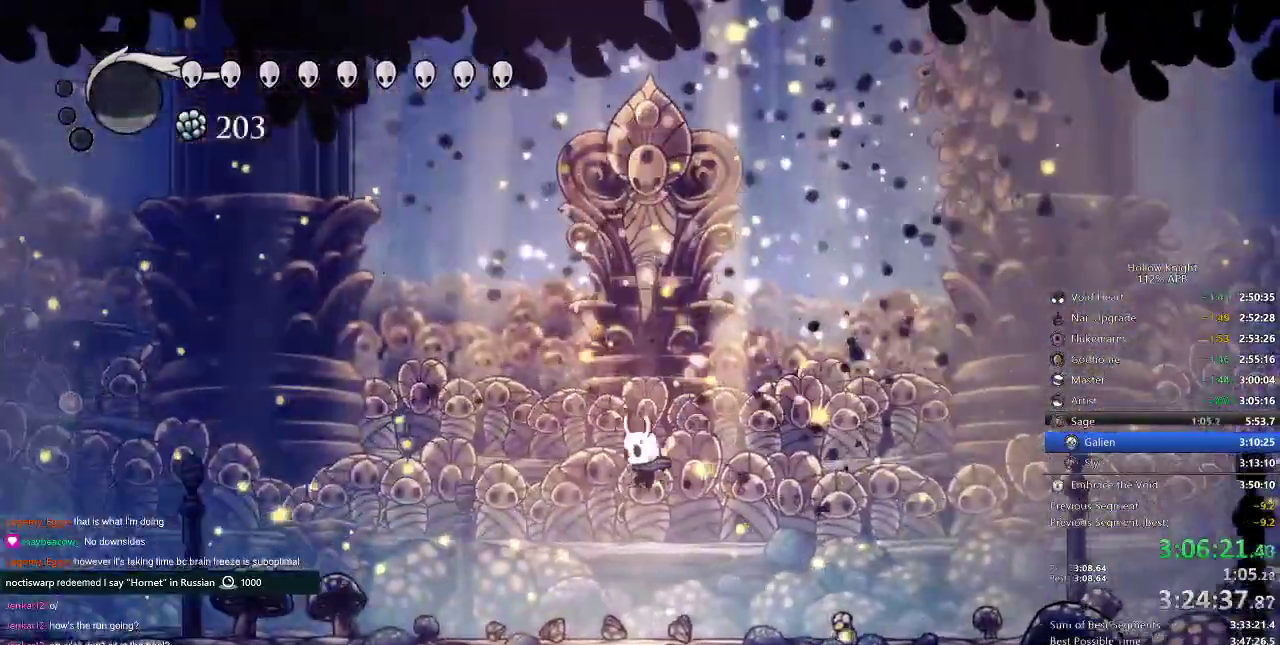
{"keys": ["nail", "right"], "events": [[117, "left", "up"], [117, "right", "down"]]}
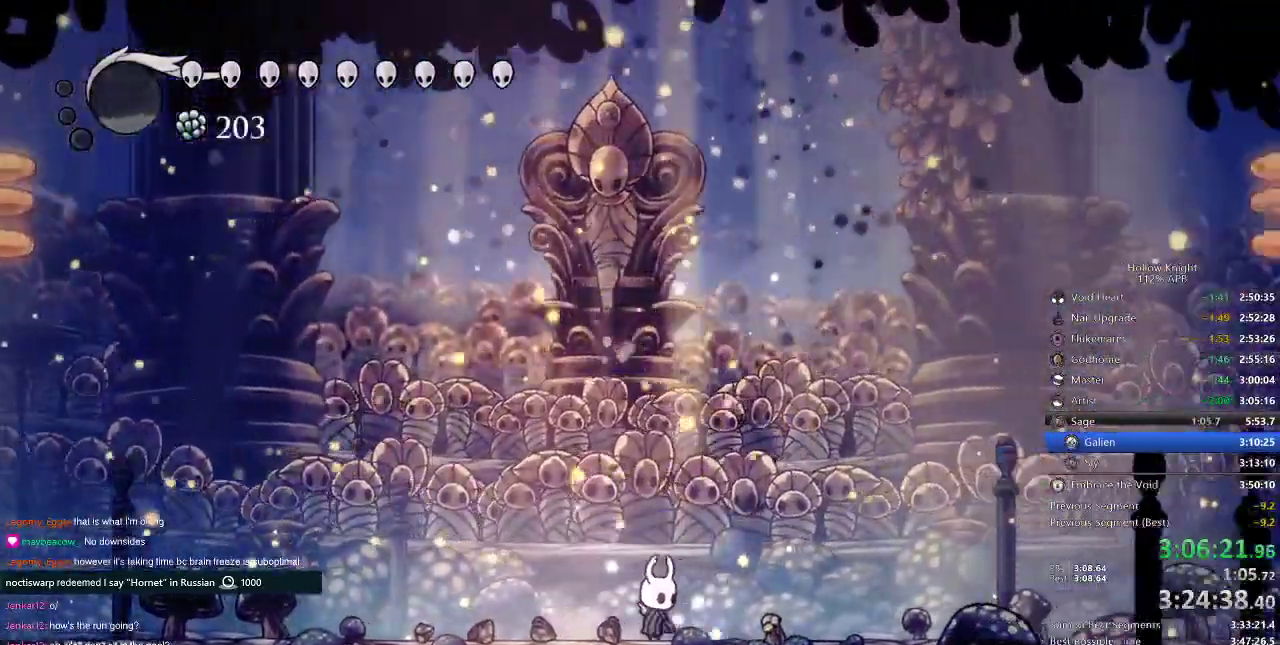
{"keys": ["left", "nail"], "events": [[16, "right", "up"], [333, "left", "down"]]}
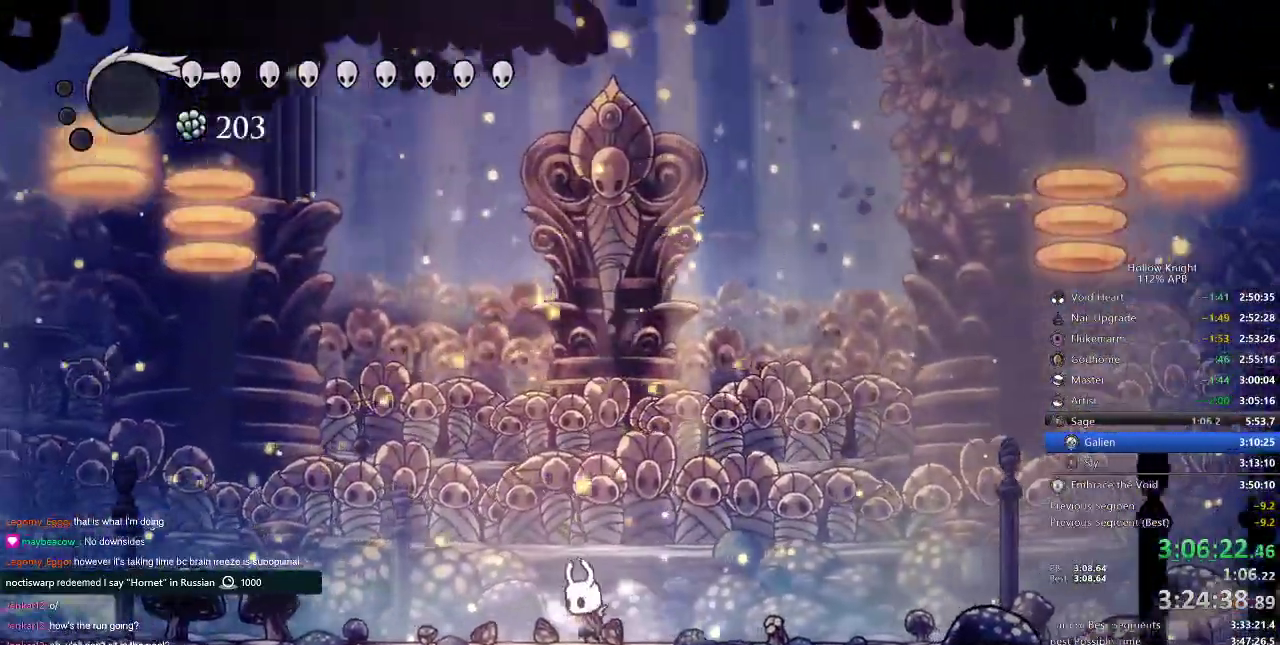
{"keys": ["nail"], "events": [[34, "left", "up"]]}
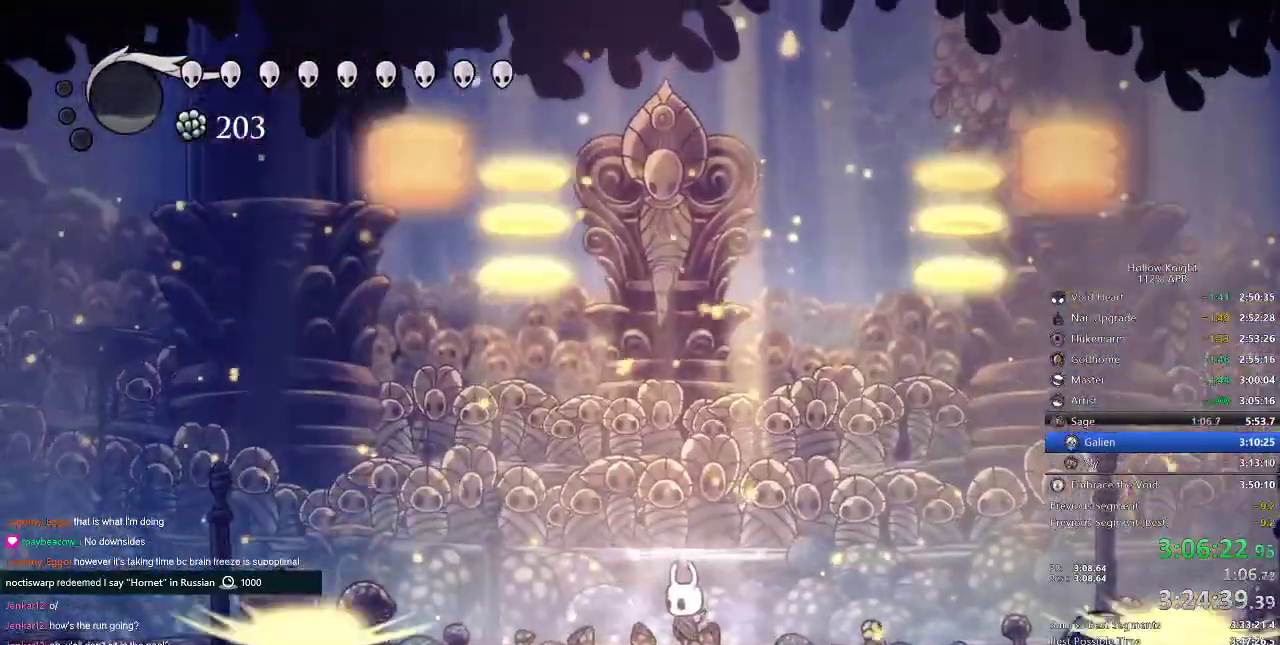
{"keys": ["nail"], "events": [[100, "right", "down"], [200, "right", "up"], [367, "right", "down"], [450, "right", "up"]]}
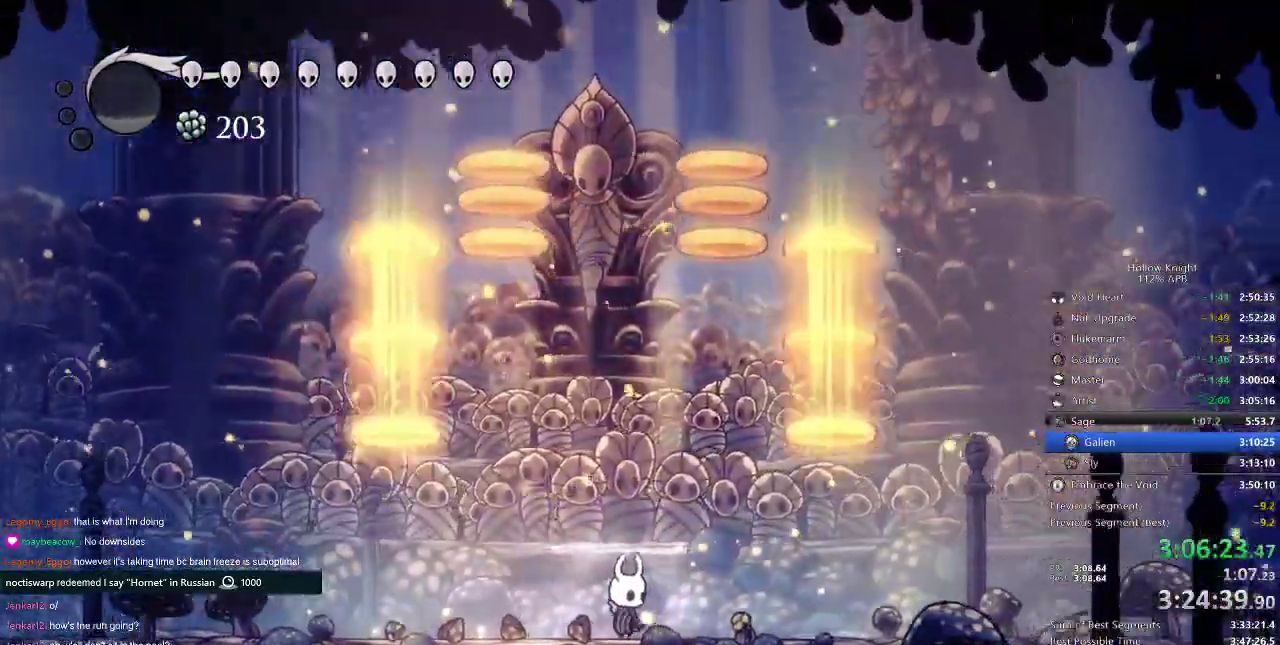
{"keys": ["nail"], "events": []}